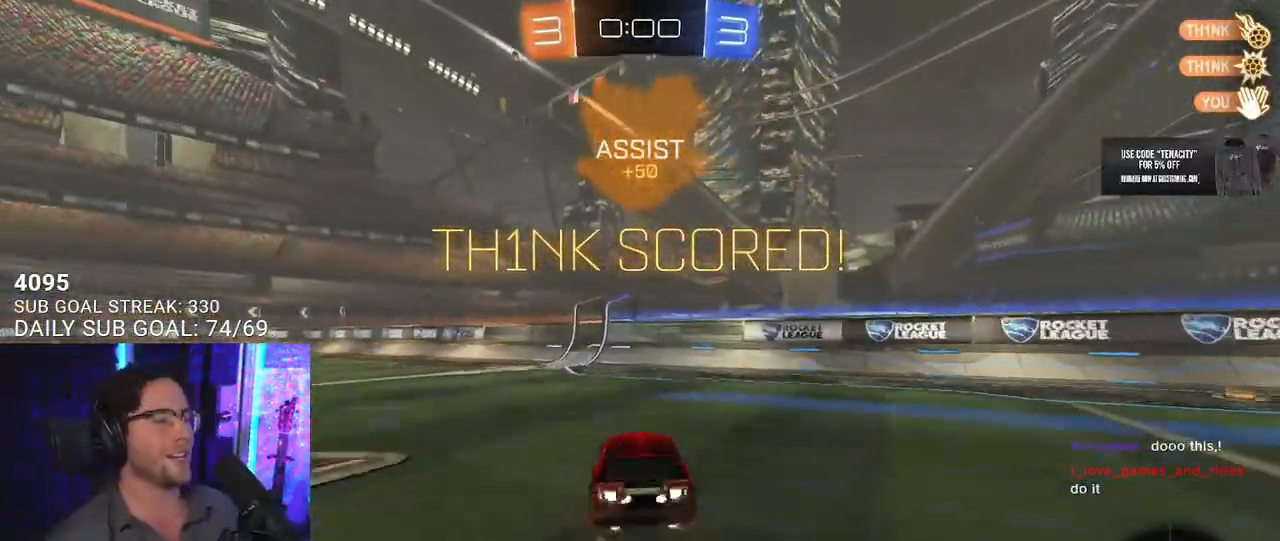
Gameplay with a controller (PlayStation layout); each line is a JSON object with the inputs held at the frame after it (dt_ms = milliseconds from this image to that frame). "events" lists button and stick changes between this image and that frame as [ms after this image, input, new state], when the widget could be followed in between. Not read: L1 R1.
{"dt_ms": 500, "buttons": ["R2"], "left_stick": "center", "right_stick": "center", "events": [[17, "CROSS", "down"], [83, "SQUARE", "down"], [100, "L2", "up"], [133, "CROSS", "up"], [133, "left_stick", "center"], [400, "CIRCLE", "down"], [450, "CIRCLE", "up"], [450, "SQUARE", "up"]]}
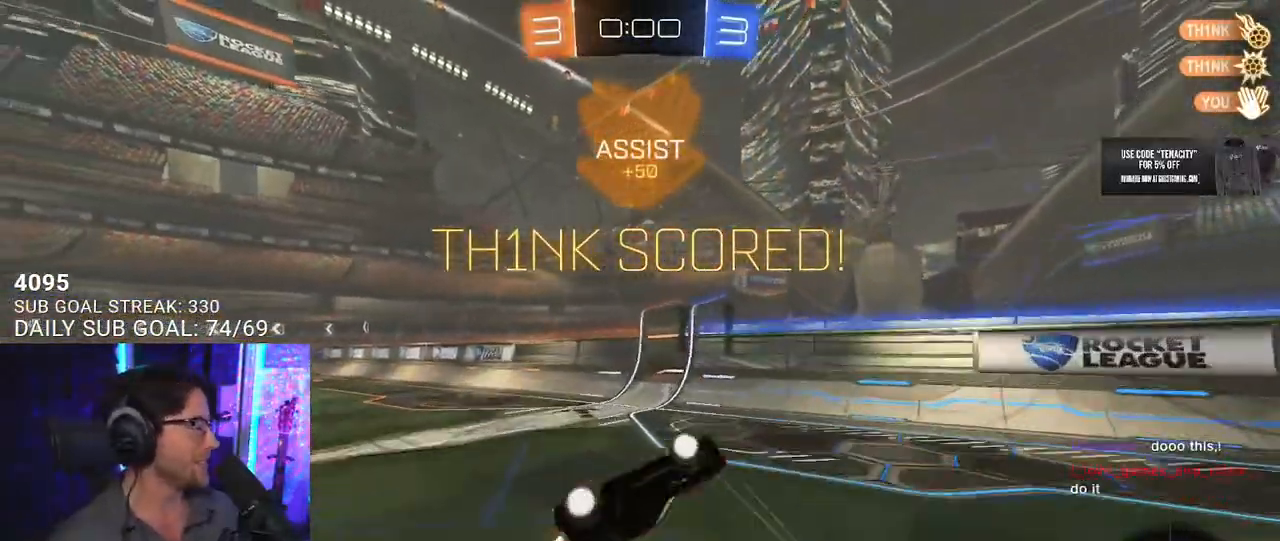
{"dt_ms": 500, "buttons": ["R2"], "left_stick": "center", "right_stick": "center", "events": [[183, "DPAD_LEFT", "down"], [217, "DPAD_LEFT", "up"], [283, "DPAD_LEFT", "down"], [300, "DPAD_LEFT", "up"], [400, "DPAD_DOWN", "down"], [483, "DPAD_DOWN", "up"]]}
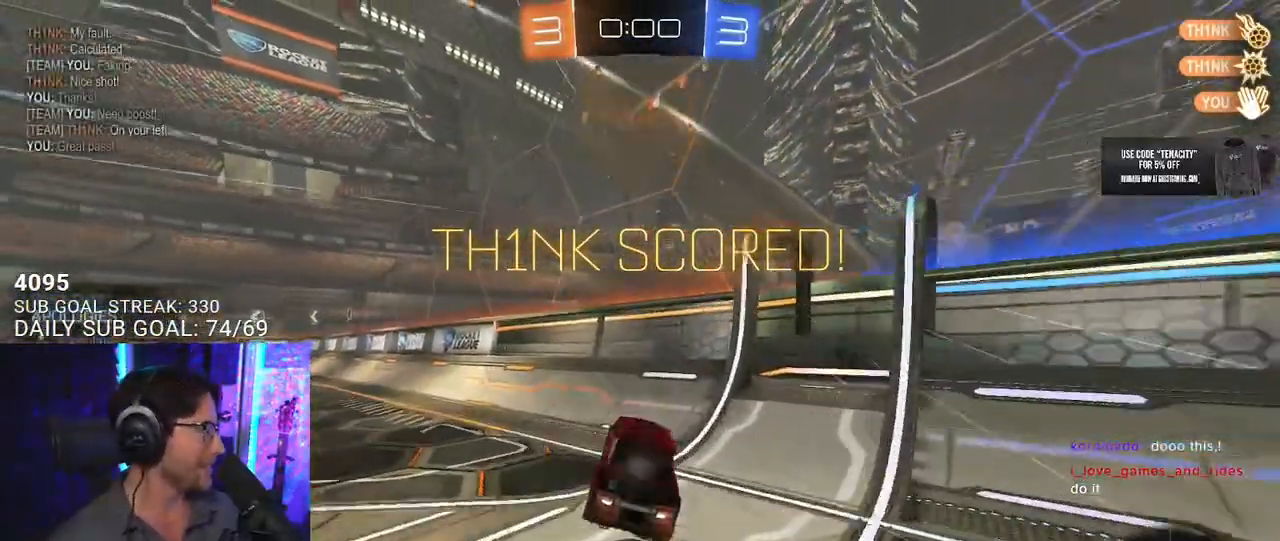
{"dt_ms": 500, "buttons": ["L2", "R2"], "left_stick": "up-left", "right_stick": "center", "events": [[167, "left_stick", "left"], [350, "left_stick", "up-left"], [433, "CROSS", "down"], [467, "CROSS", "up"], [467, "L2", "down"]]}
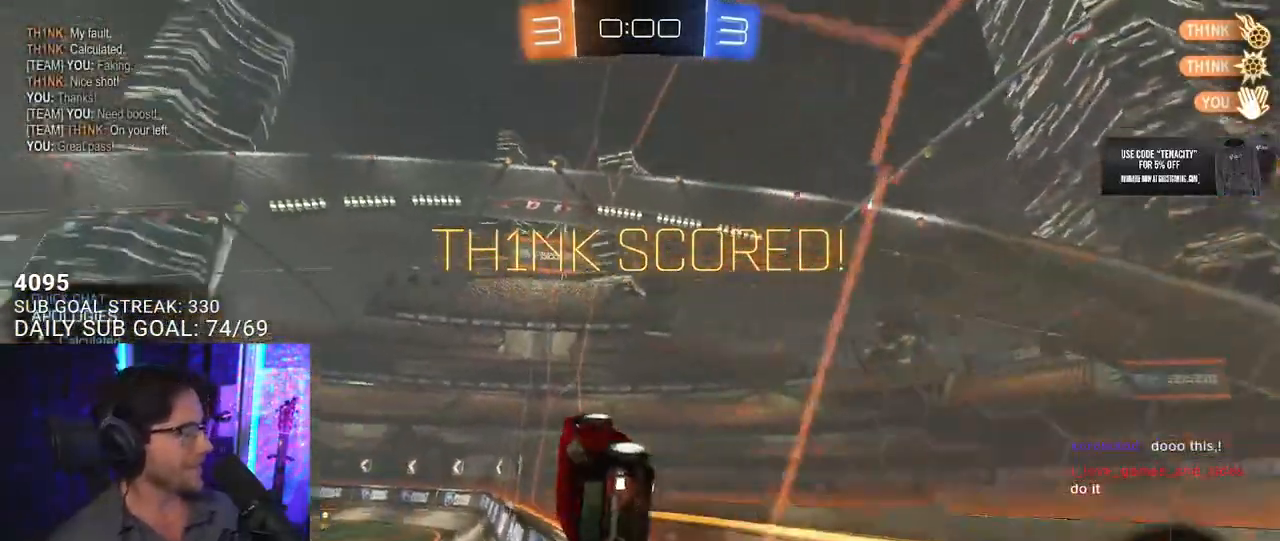
{"dt_ms": 500, "buttons": [], "left_stick": "center", "right_stick": "center", "events": [[17, "CROSS", "down"], [50, "SQUARE", "down"], [83, "CROSS", "up"], [117, "L2", "up"], [117, "left_stick", "center"], [200, "SQUARE", "up"], [367, "R2", "up"]]}
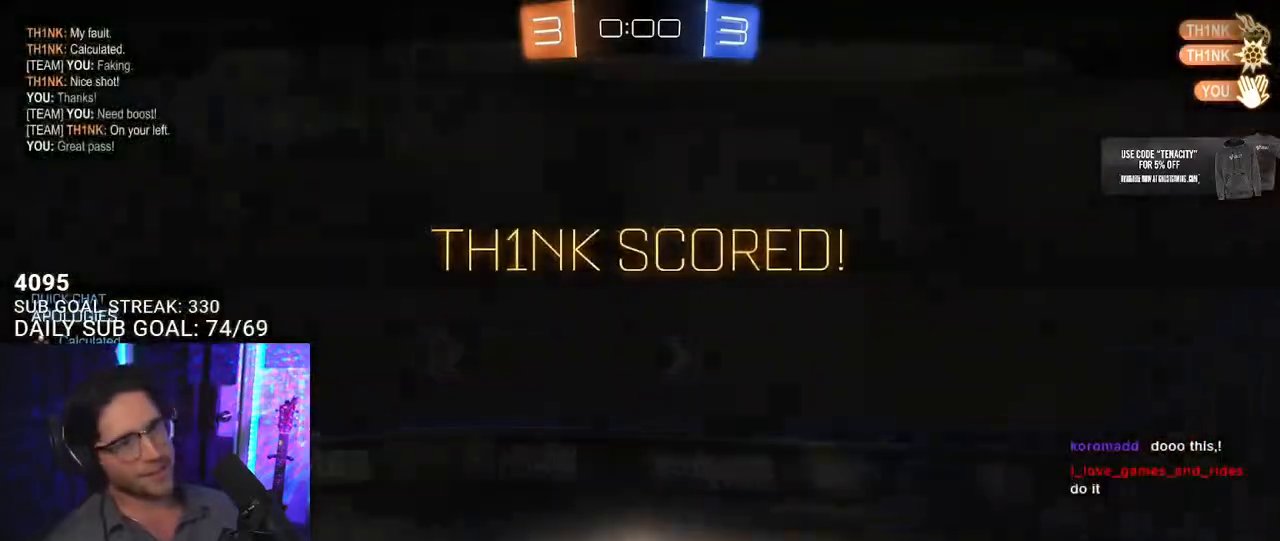
{"dt_ms": 500, "buttons": [], "left_stick": "center", "right_stick": "center", "events": []}
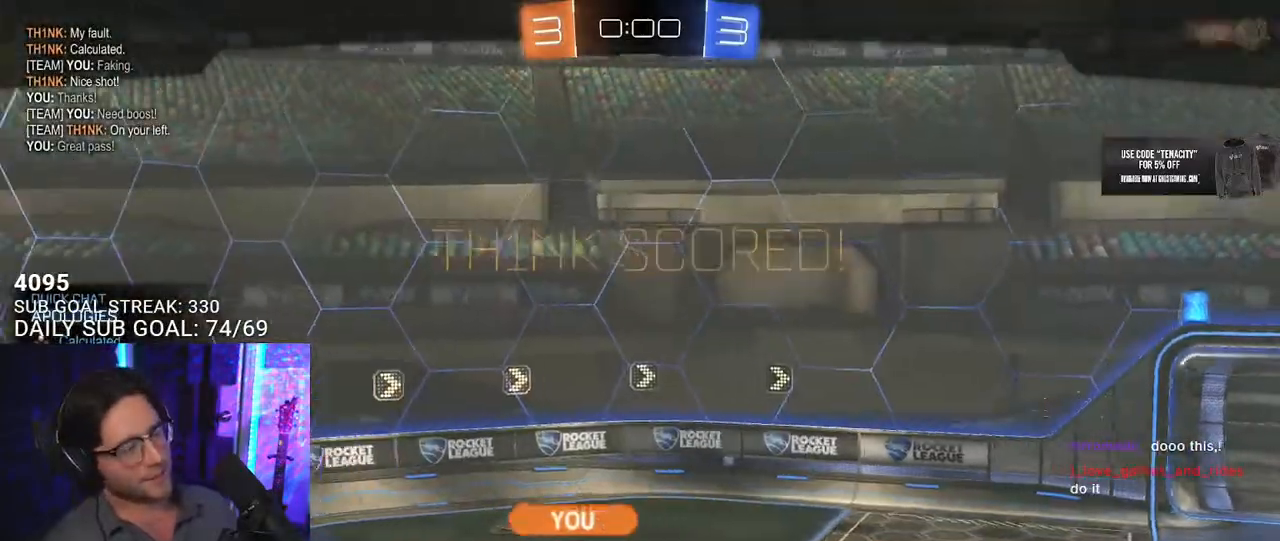
{"dt_ms": 500, "buttons": [], "left_stick": "center", "right_stick": "center", "events": [[167, "CROSS", "down"], [300, "CROSS", "up"]]}
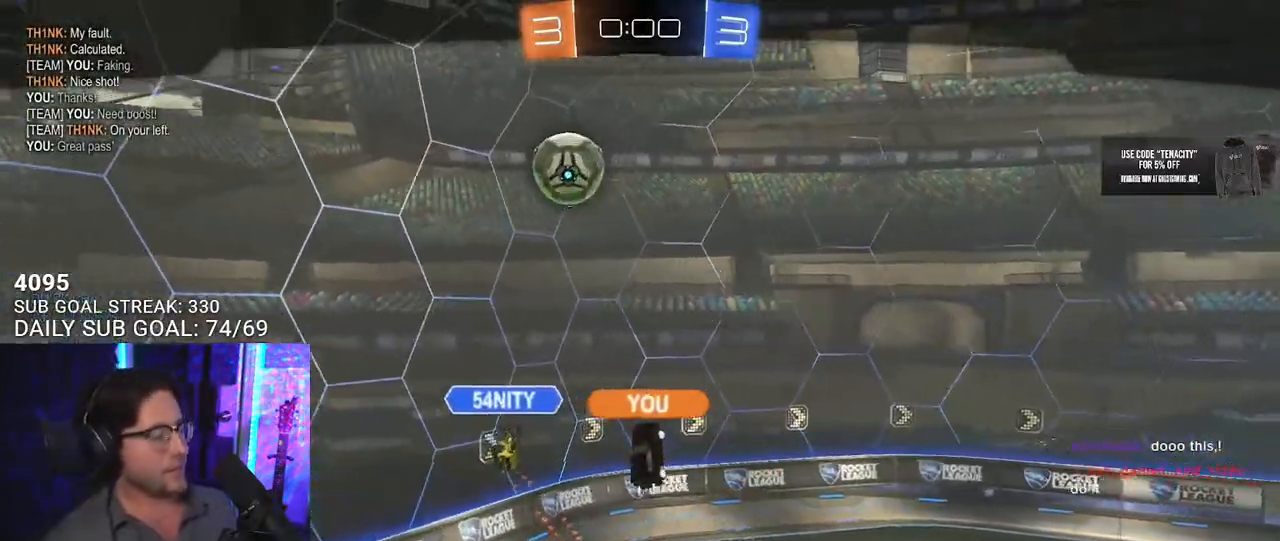
{"dt_ms": 500, "buttons": [], "left_stick": "center", "right_stick": "center", "events": []}
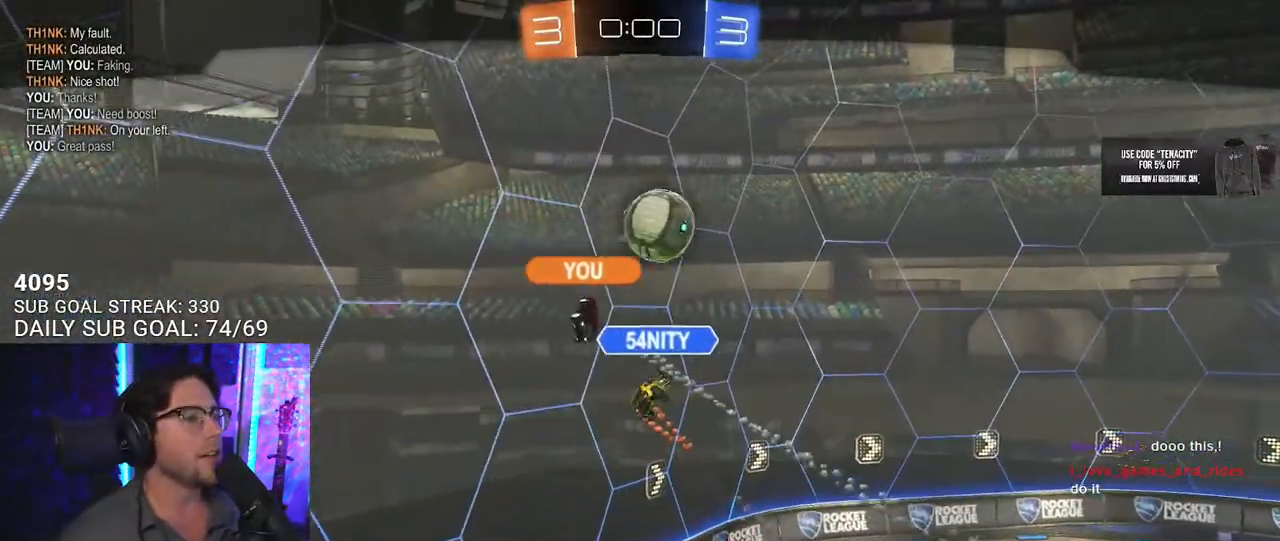
{"dt_ms": 500, "buttons": [], "left_stick": "center", "right_stick": "center", "events": []}
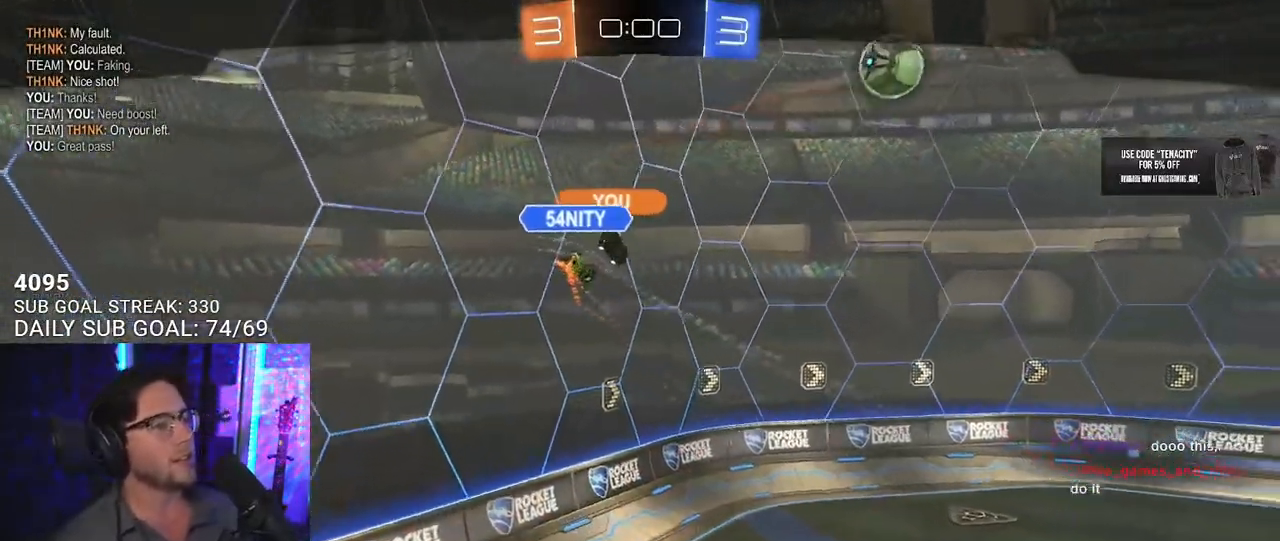
{"dt_ms": 500, "buttons": [], "left_stick": "center", "right_stick": "center", "events": []}
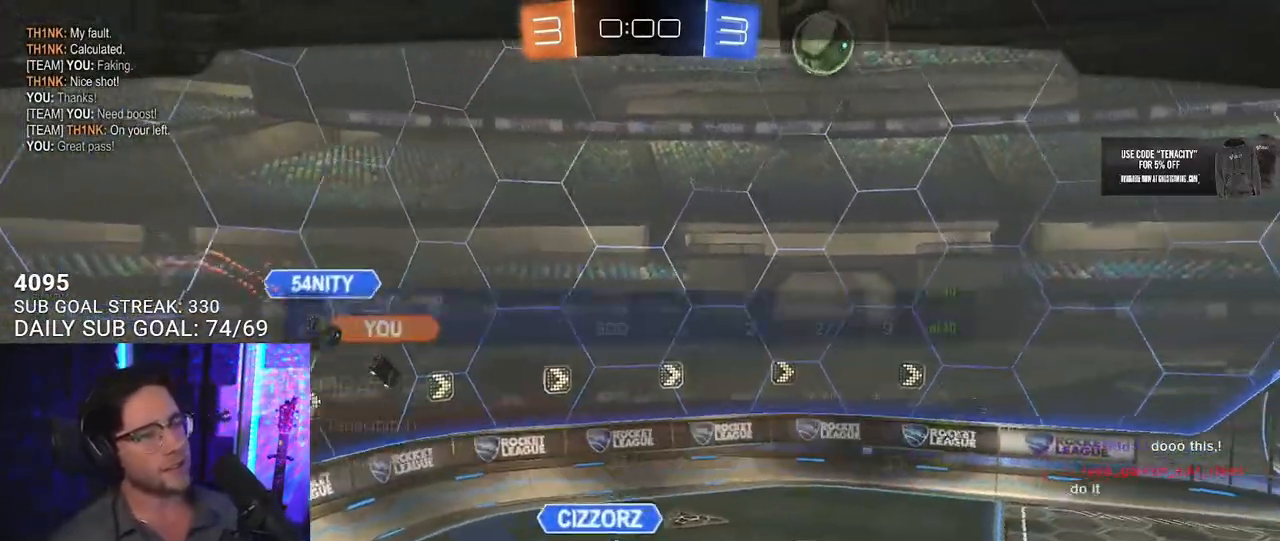
{"dt_ms": 500, "buttons": [], "left_stick": "center", "right_stick": "center", "events": []}
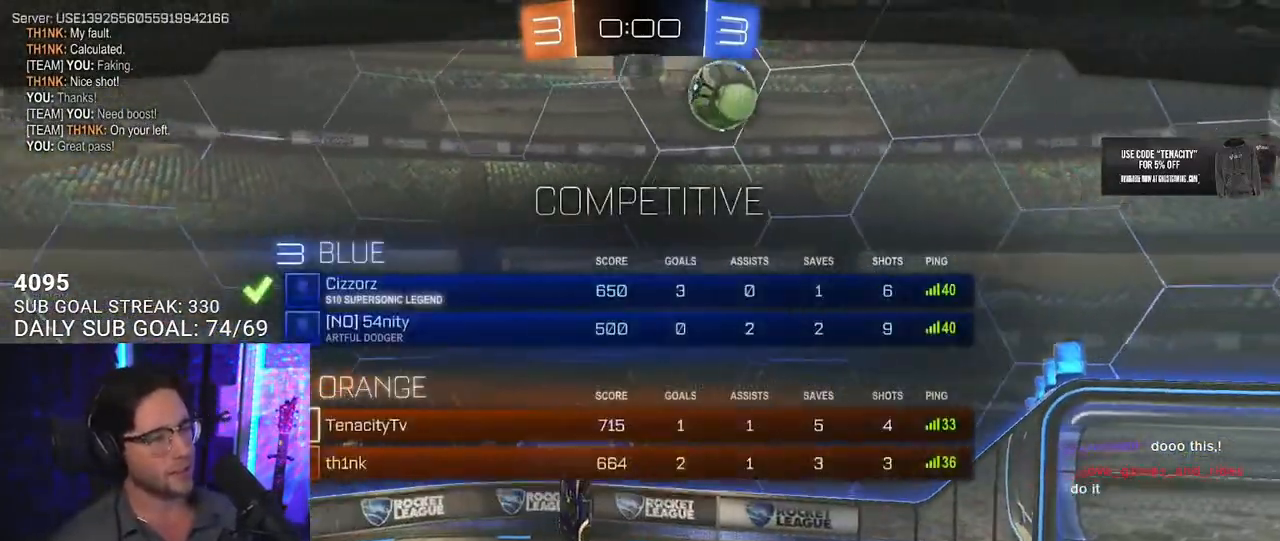
{"dt_ms": 500, "buttons": [], "left_stick": "center", "right_stick": "center", "events": []}
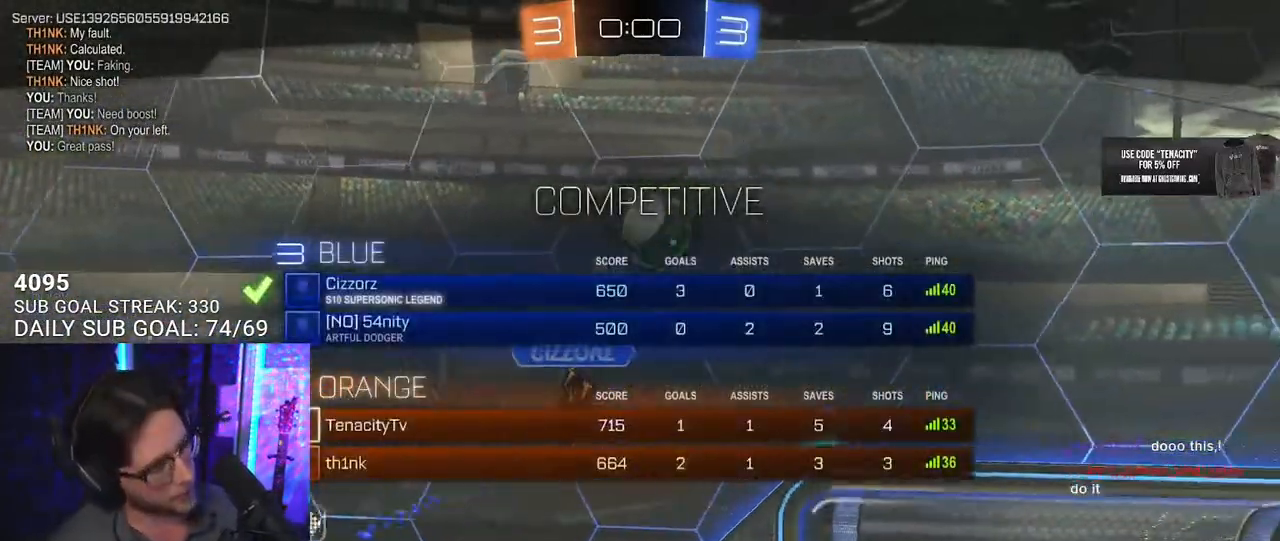
{"dt_ms": 500, "buttons": [], "left_stick": "center", "right_stick": "center", "events": []}
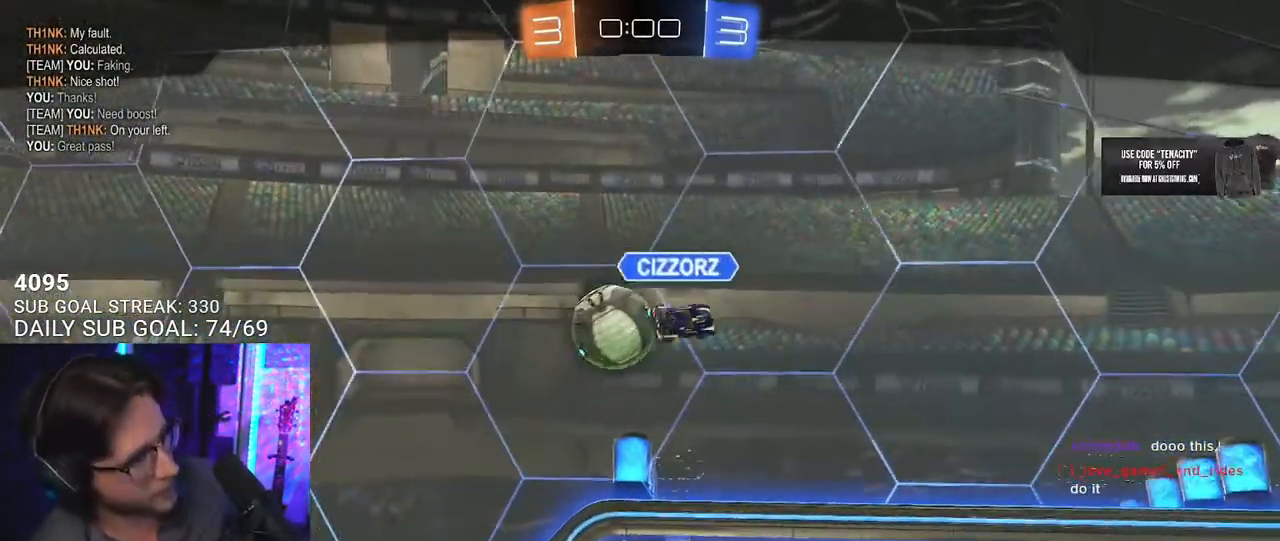
{"dt_ms": 500, "buttons": [], "left_stick": "center", "right_stick": "center", "events": []}
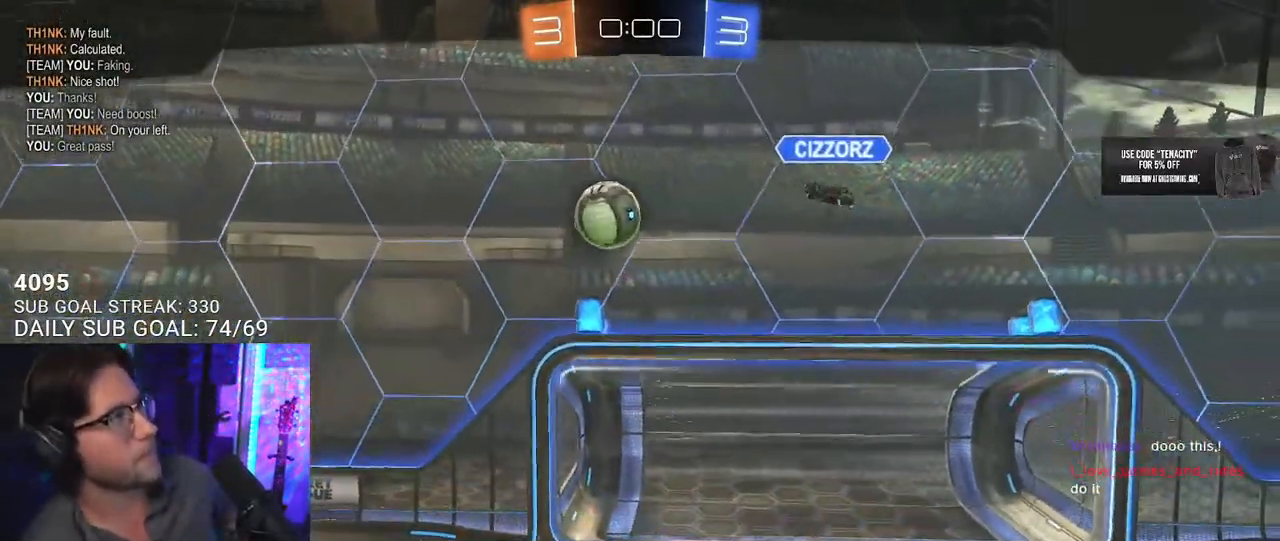
{"dt_ms": 500, "buttons": [], "left_stick": "center", "right_stick": "center", "events": []}
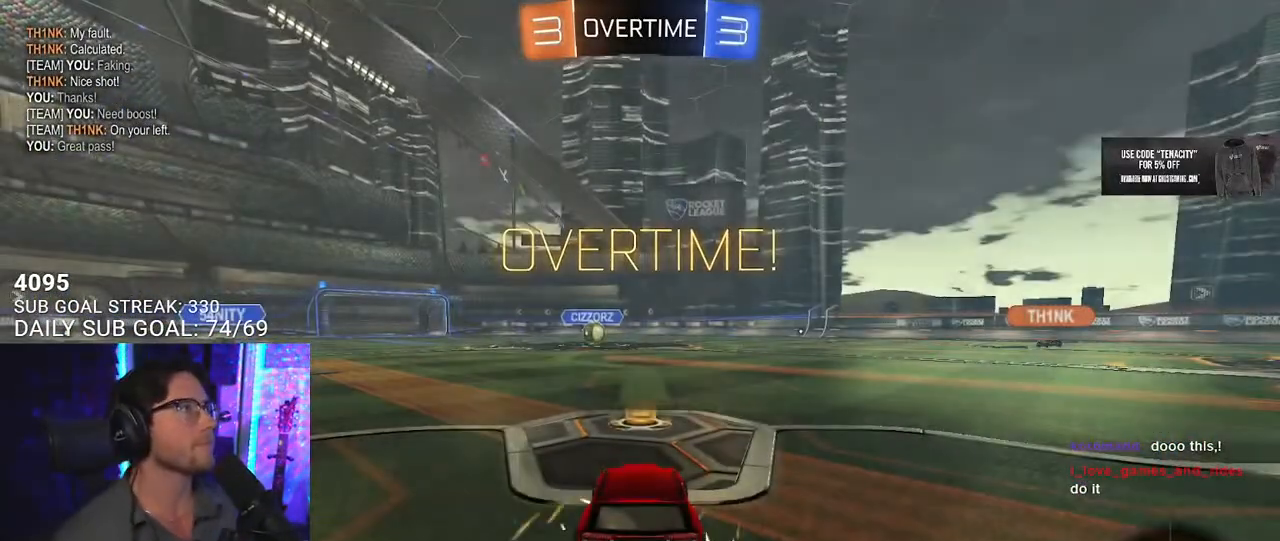
{"dt_ms": 500, "buttons": ["TRIANGLE"], "left_stick": "center", "right_stick": "center", "events": [[433, "TRIANGLE", "down"]]}
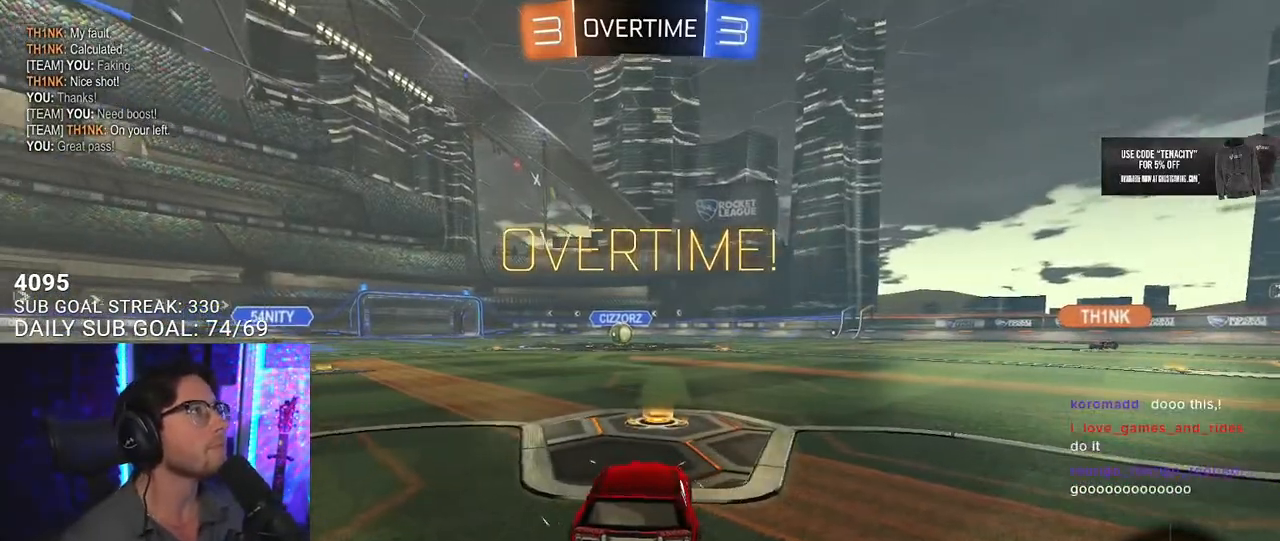
{"dt_ms": 500, "buttons": ["R2"], "left_stick": "center", "right_stick": "center", "events": [[17, "TRIANGLE", "up"], [50, "TRIANGLE", "down"], [167, "TRIANGLE", "up"], [450, "R2", "down"]]}
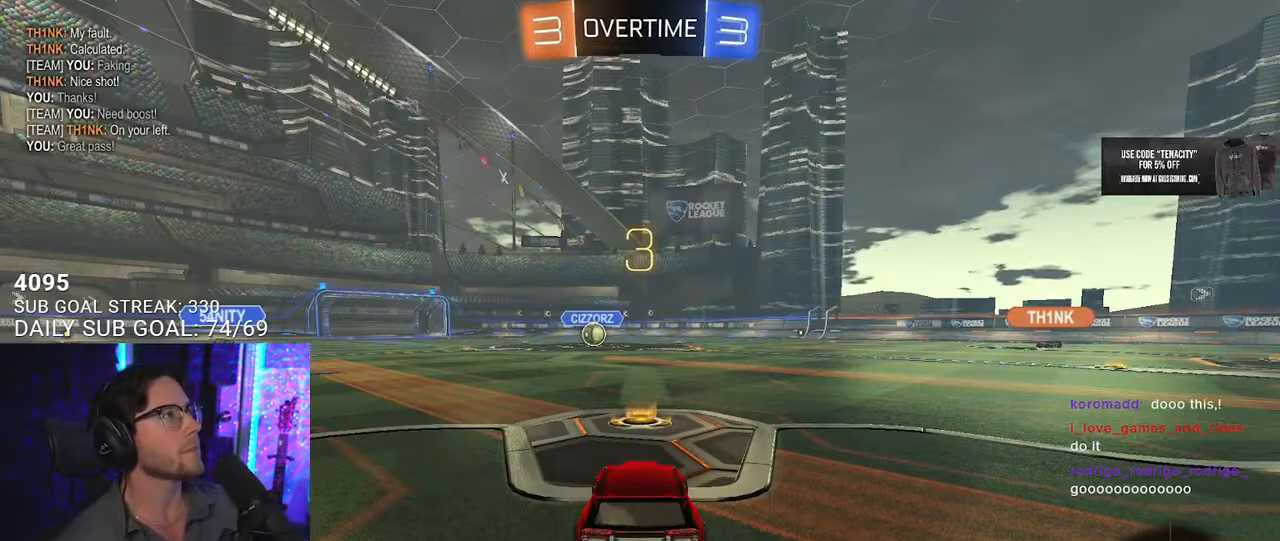
{"dt_ms": 500, "buttons": ["R2"], "left_stick": "center", "right_stick": "center", "events": [[100, "TRIANGLE", "down"], [183, "TRIANGLE", "up"], [217, "TRIANGLE", "down"], [333, "TRIANGLE", "up"]]}
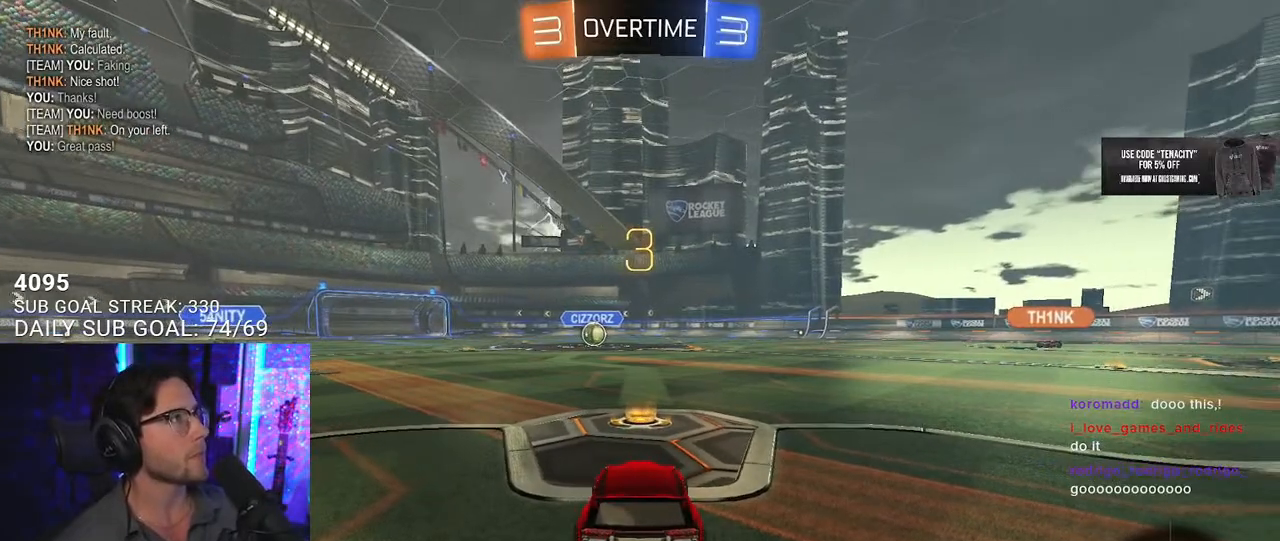
{"dt_ms": 500, "buttons": ["TRIANGLE", "R2"], "left_stick": "center", "right_stick": "center", "events": [[283, "TRIANGLE", "down"], [367, "TRIANGLE", "up"], [433, "TRIANGLE", "down"]]}
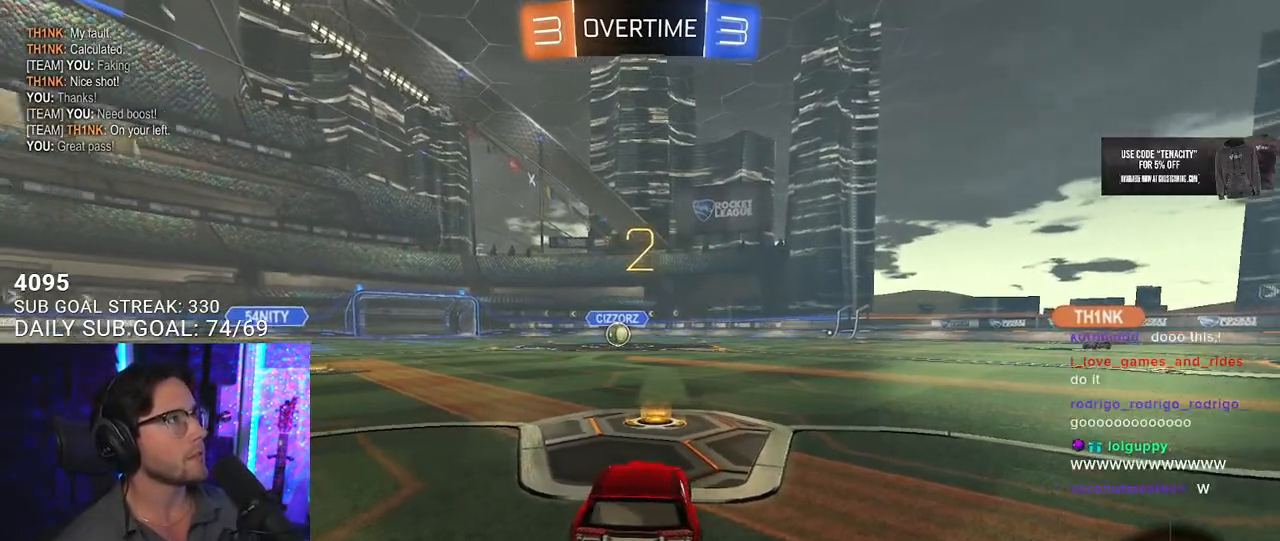
{"dt_ms": 500, "buttons": ["R2"], "left_stick": "center", "right_stick": "center", "events": [[50, "TRIANGLE", "up"], [350, "TRIANGLE", "down"], [417, "TRIANGLE", "up"]]}
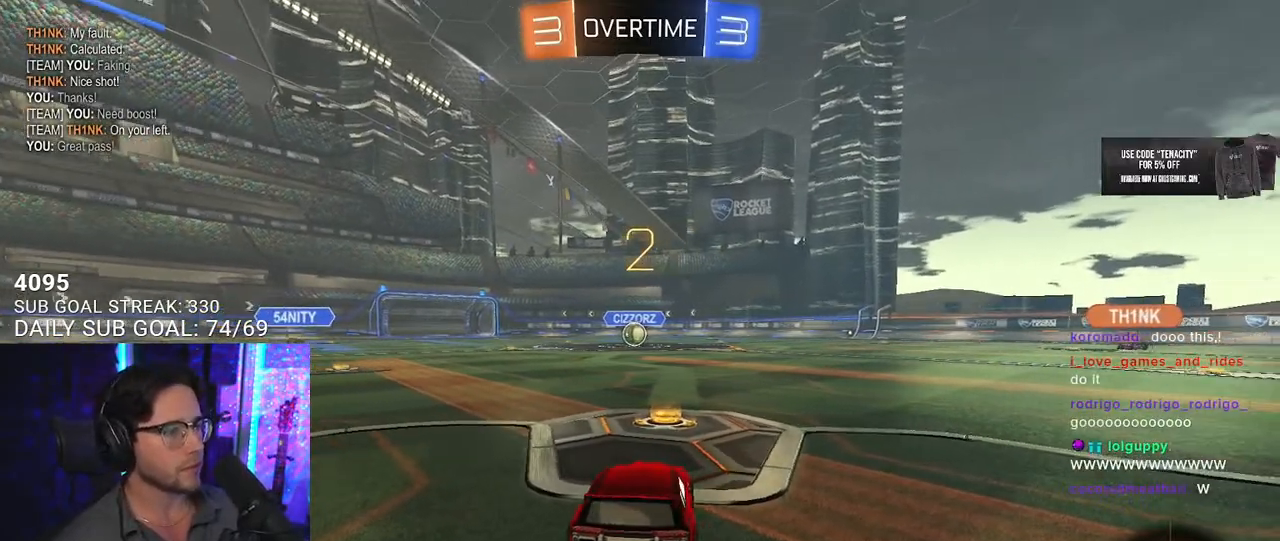
{"dt_ms": 500, "buttons": ["R2"], "left_stick": "center", "right_stick": "center", "events": []}
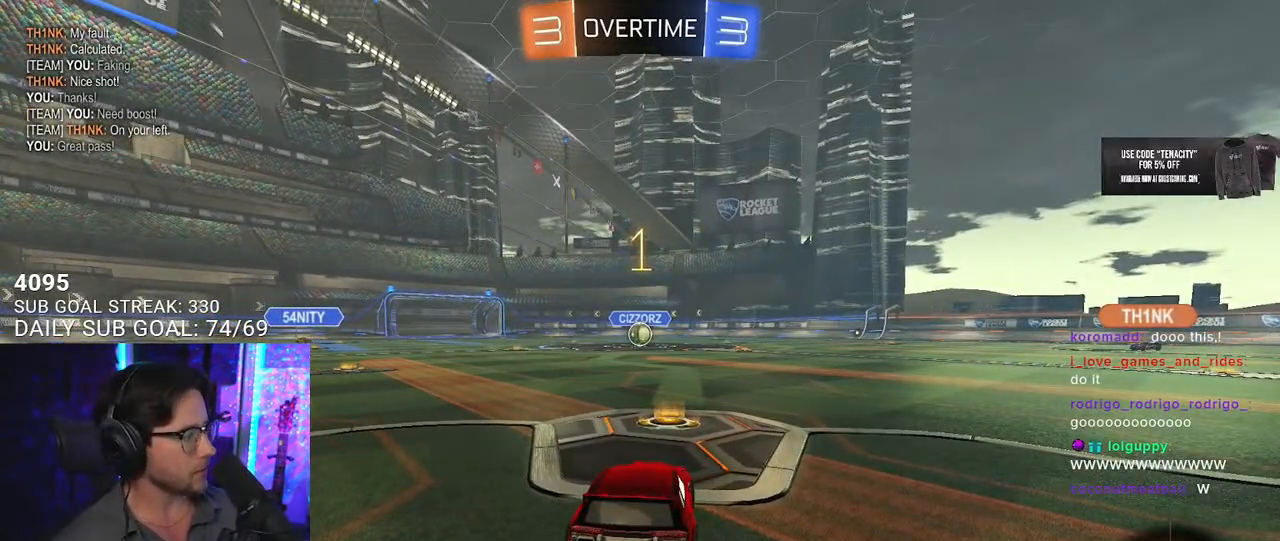
{"dt_ms": 500, "buttons": ["R2"], "left_stick": "center", "right_stick": "center", "events": []}
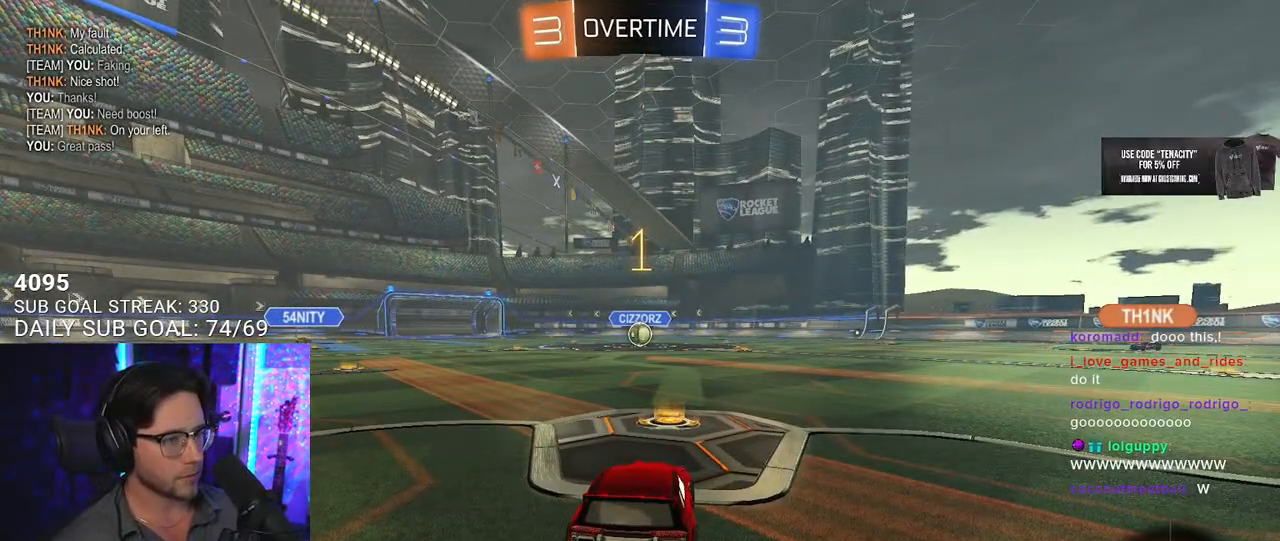
{"dt_ms": 500, "buttons": ["CROSS", "R2"], "left_stick": "up-right", "right_stick": "center"}
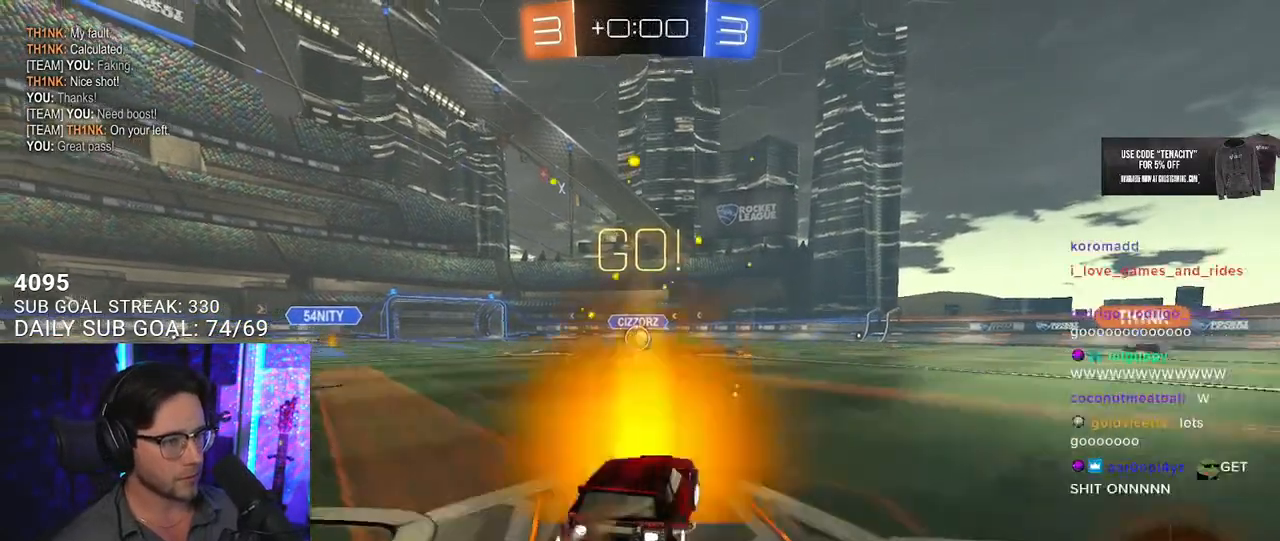
{"dt_ms": 500, "buttons": ["SQUARE", "R2"], "left_stick": "down-left", "right_stick": "center"}
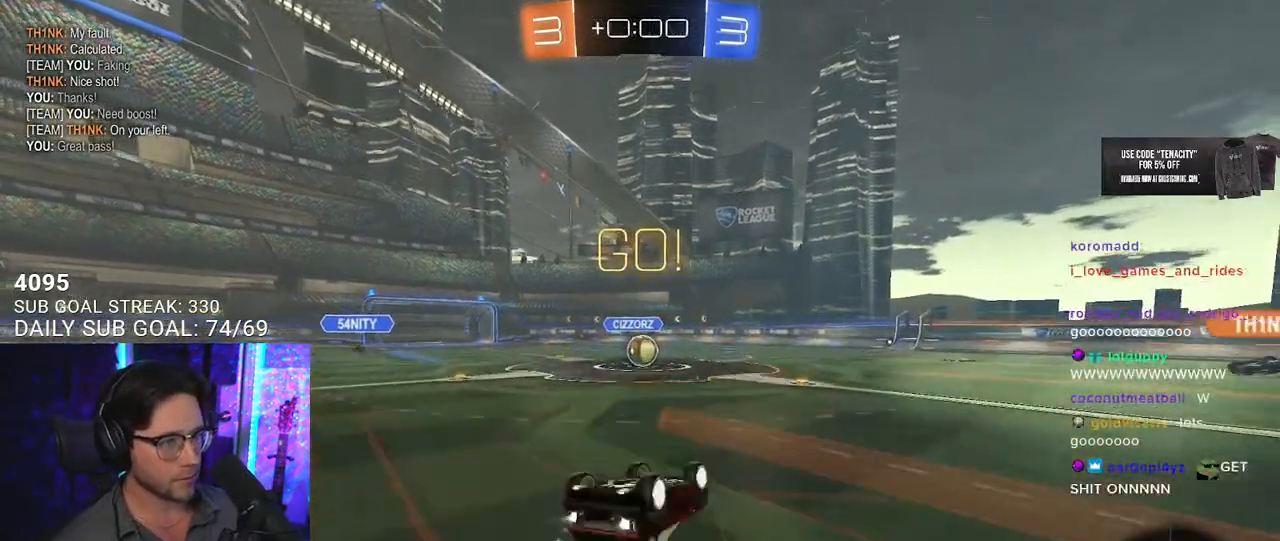
{"dt_ms": 500, "buttons": ["R2"], "left_stick": "center", "right_stick": "center", "events": [[350, "left_stick", "center"], [400, "SQUARE", "up"]]}
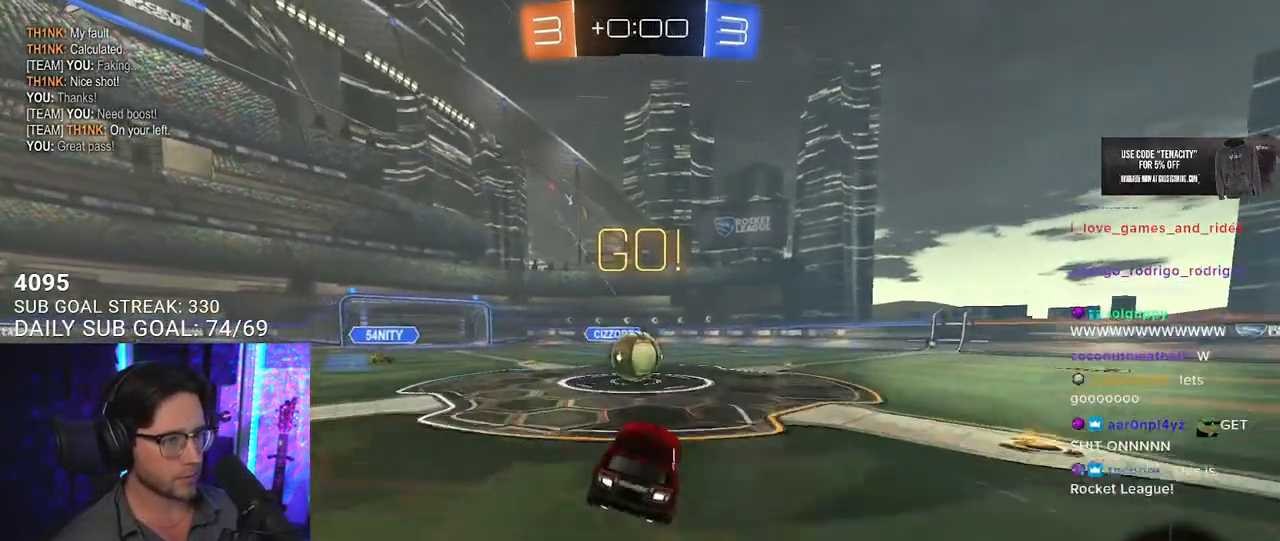
{"dt_ms": 1000, "buttons": ["R2", "L3"], "left_stick": "down", "right_stick": "center", "events": [[117, "left_stick", "left"], [233, "CROSS", "down"], [233, "left_stick", "center"], [333, "CROSS", "up"], [350, "left_stick", "up"], [417, "CROSS", "down"], [417, "L3", "down"], [450, "SQUARE", "down"], [467, "left_stick", "down-right"], [533, "left_stick", "down"], [567, "CROSS", "up"], [600, "SQUARE", "up"]]}
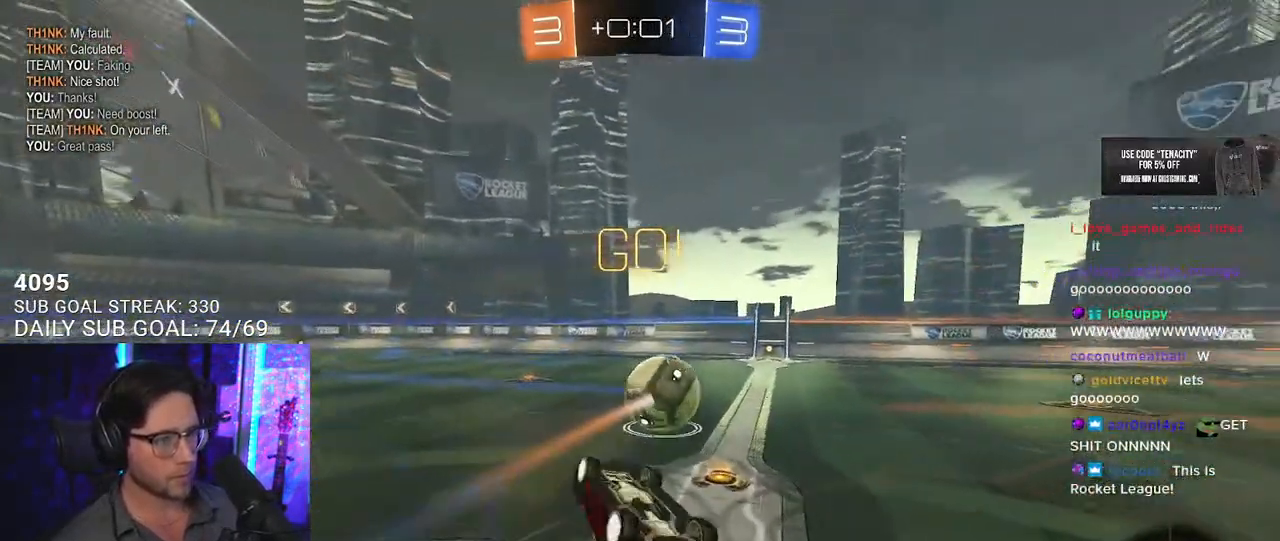
{"dt_ms": 500, "buttons": ["R2"], "left_stick": "right", "right_stick": "center", "events": [[133, "left_stick", "up-left"], [217, "left_stick", "down"], [367, "L3", "up"], [433, "left_stick", "right"]]}
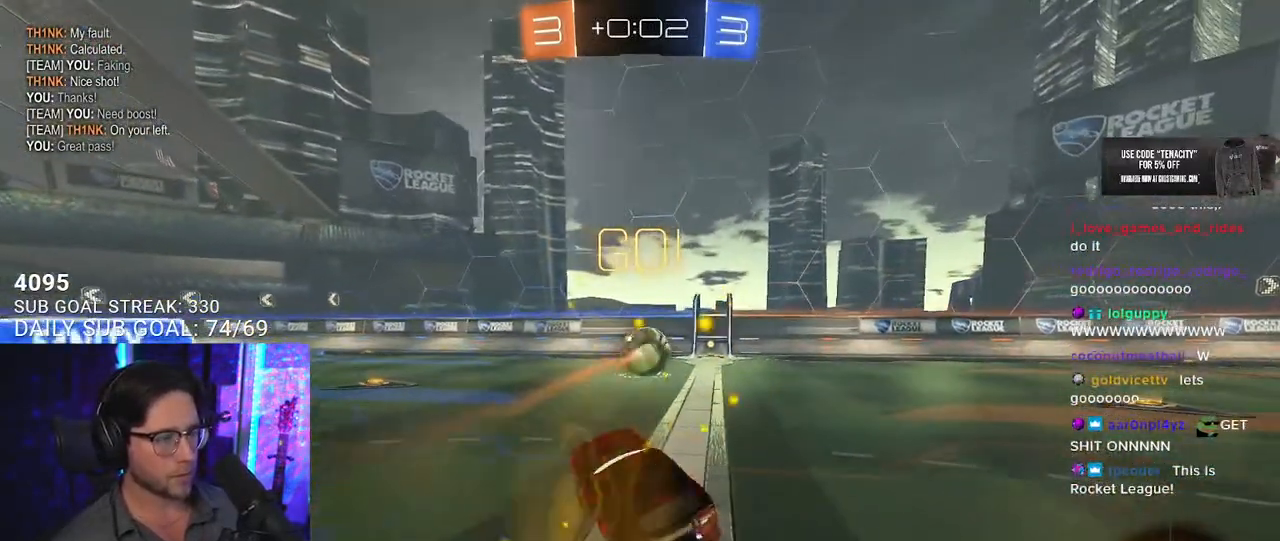
{"dt_ms": 500, "buttons": ["TRIANGLE", "R2"], "left_stick": "right", "right_stick": "center", "events": [[467, "TRIANGLE", "down"]]}
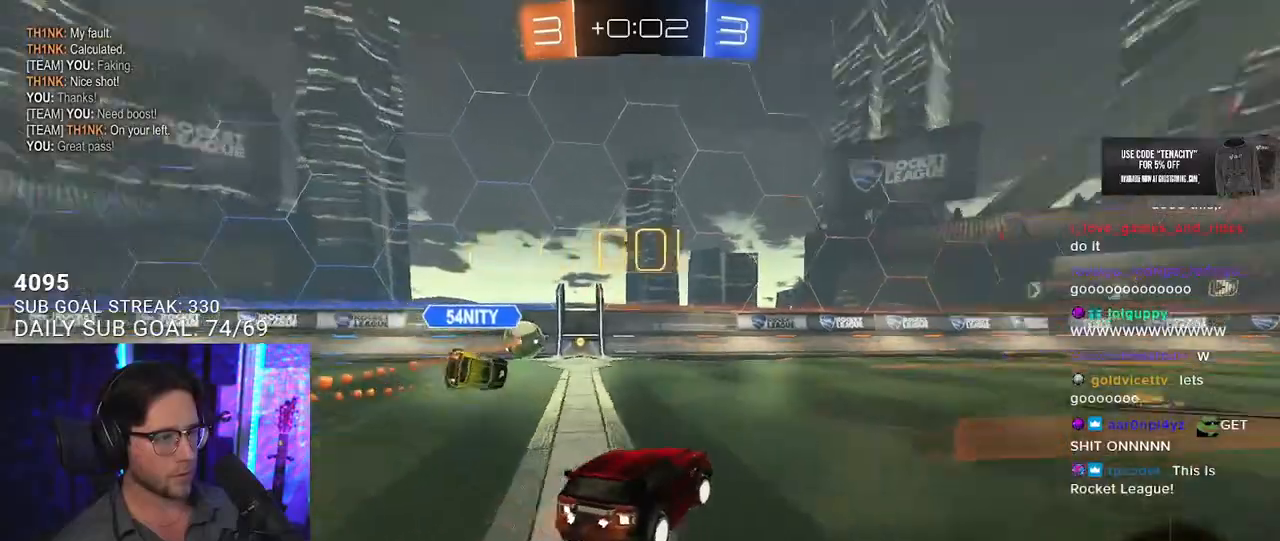
{"dt_ms": 500, "buttons": ["R2"], "left_stick": "center", "right_stick": "center", "events": [[67, "TRIANGLE", "up"], [200, "left_stick", "center"], [333, "left_stick", "right"], [450, "left_stick", "center"]]}
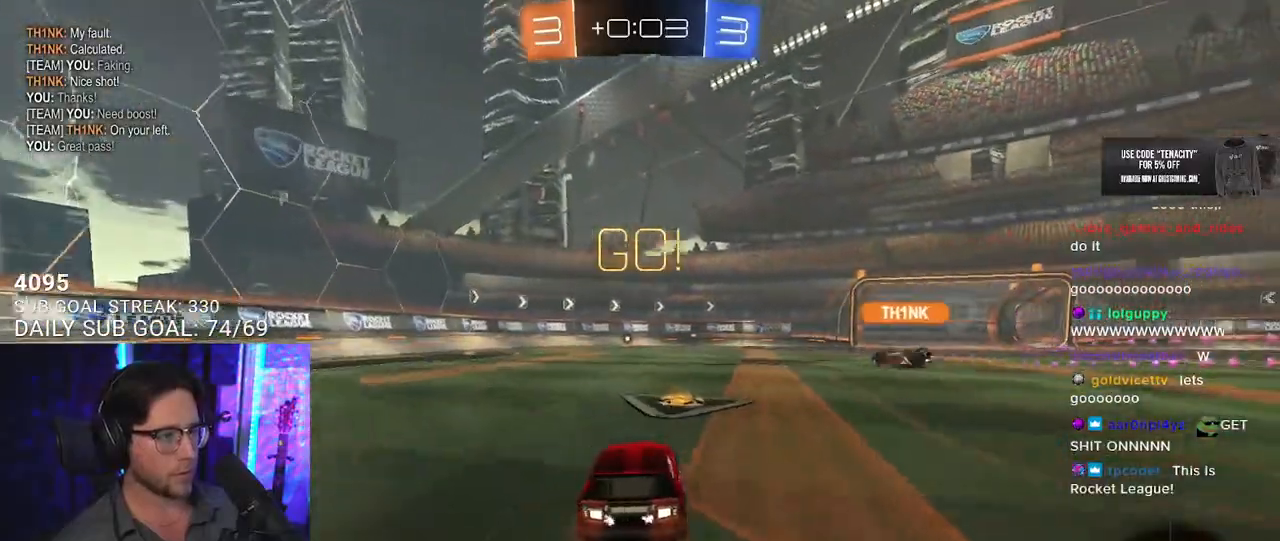
{"dt_ms": 500, "buttons": ["R2"], "left_stick": "center", "right_stick": "center", "events": [[100, "left_stick", "right"], [317, "left_stick", "center"]]}